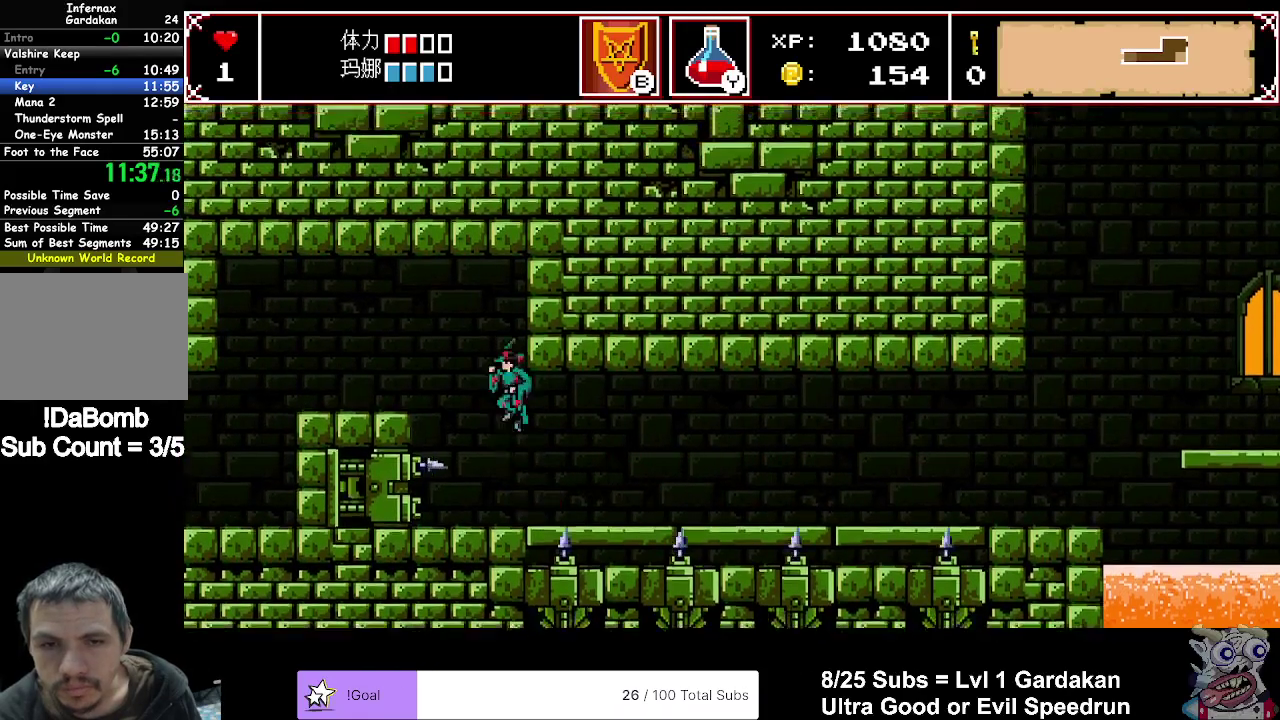
Gameplay with a controller (Xbox layout); each line is a JSON object with the inputs held at the frame after it. "events" lists button and stick changes between this image and that frame as [ms after this image, input, new state], when the widget could be followed in between. Not read: L3 left_stick.
{"buttons": ["DPAD_LEFT"], "right_stick": "center", "events": [[217, "A", "up"]]}
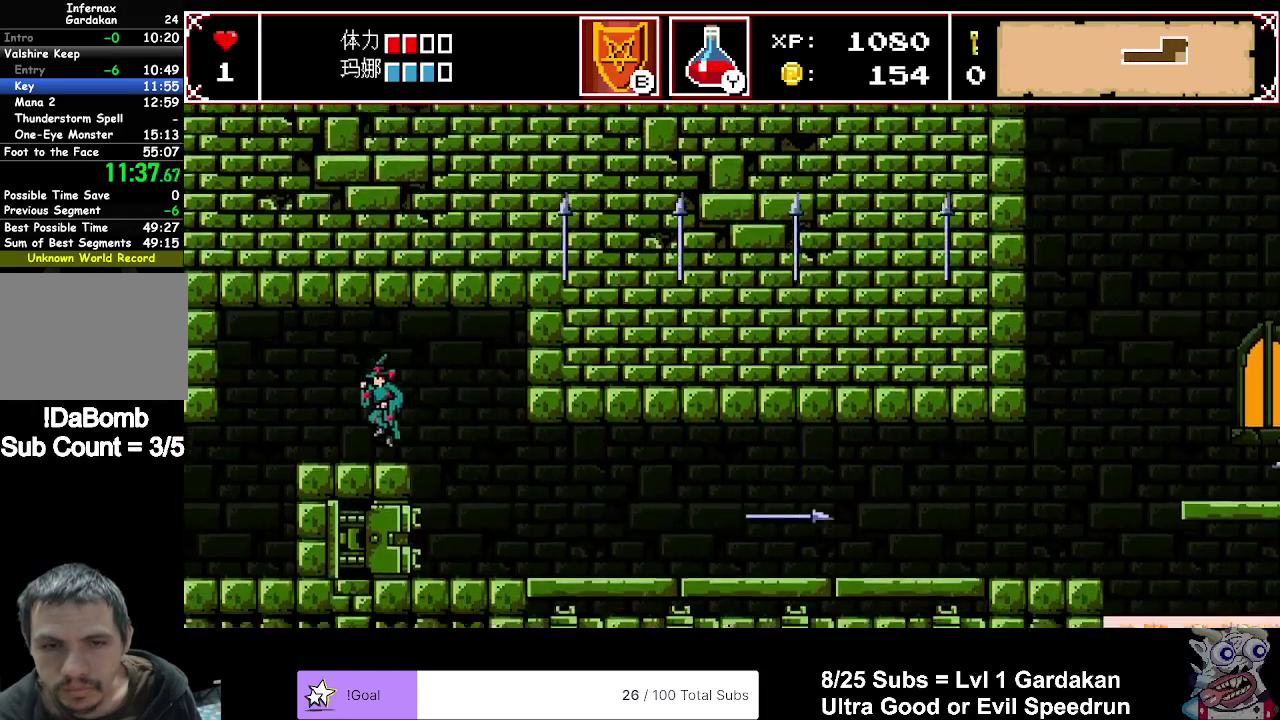
{"buttons": ["DPAD_LEFT"], "right_stick": "center", "events": []}
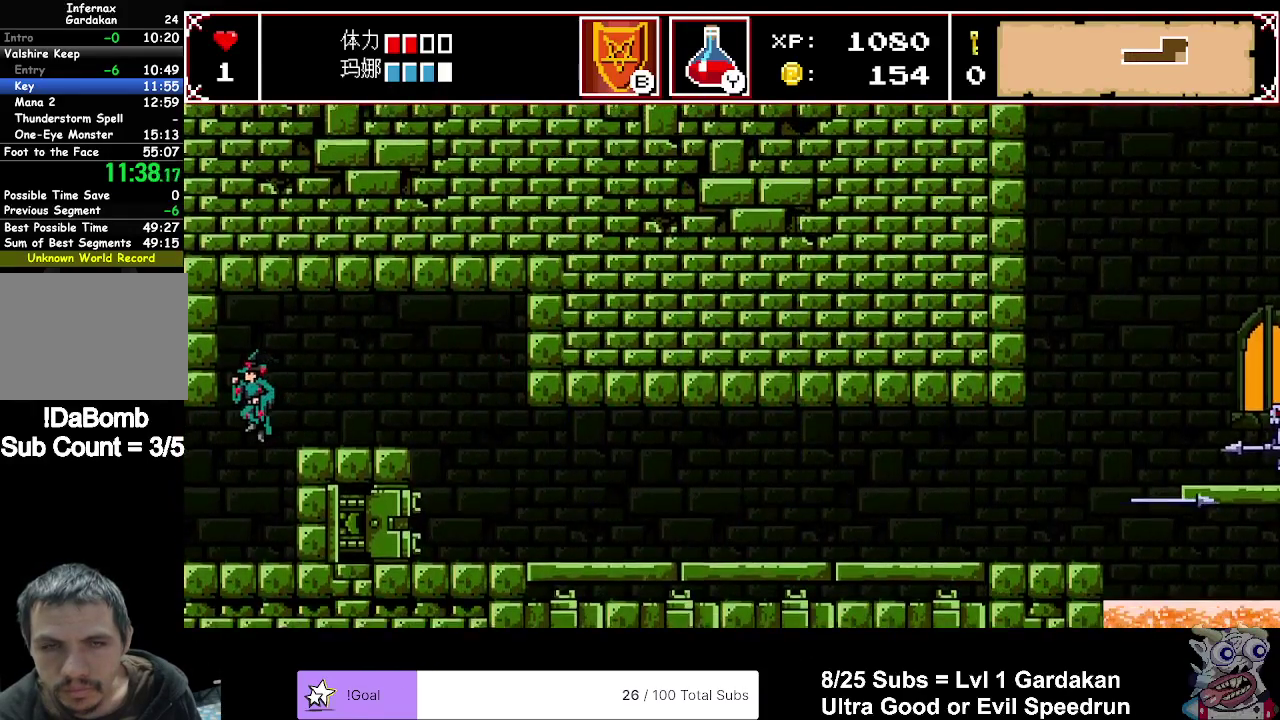
{"buttons": ["DPAD_LEFT"], "right_stick": "center", "events": []}
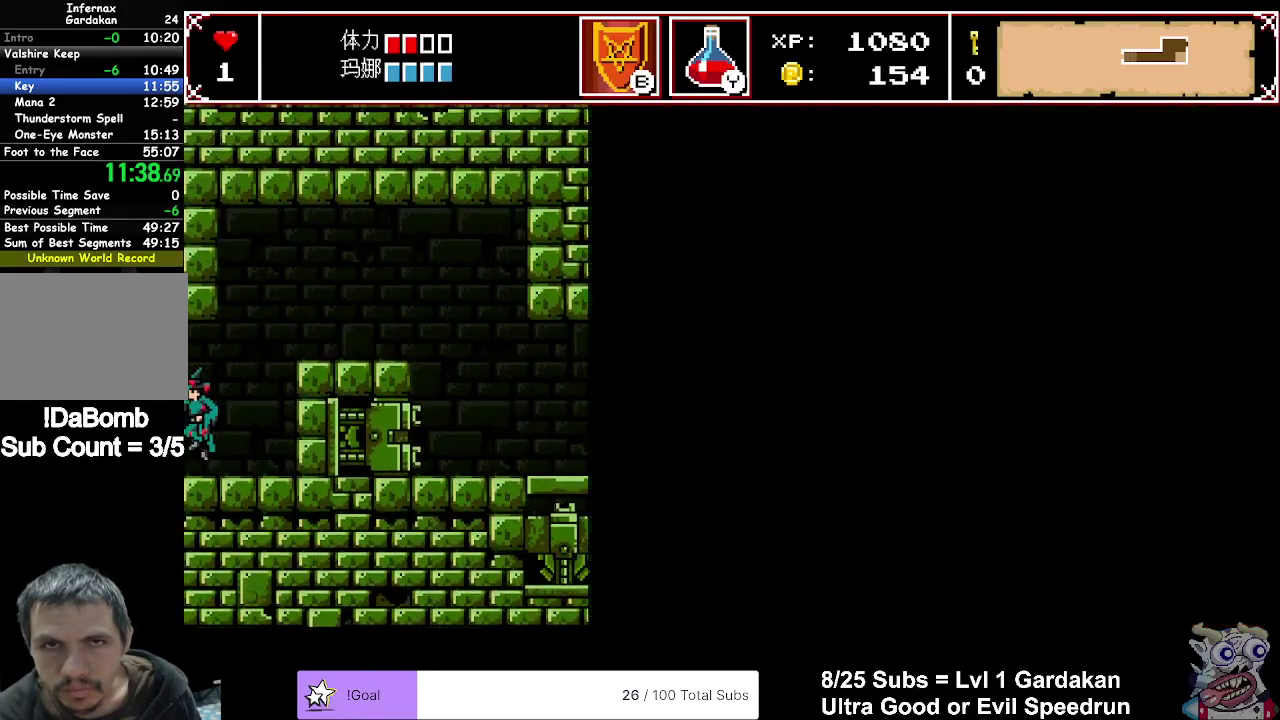
{"buttons": ["DPAD_LEFT"], "right_stick": "center", "events": []}
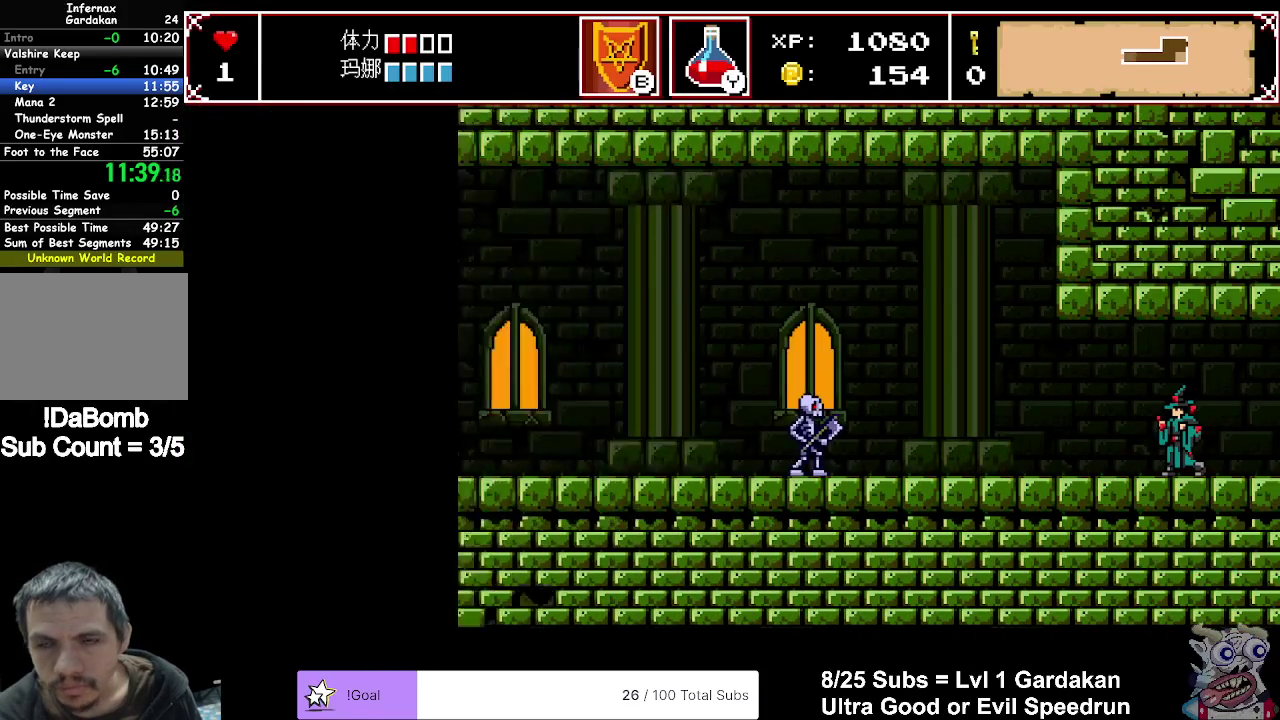
{"buttons": ["DPAD_LEFT"], "right_stick": "center", "events": []}
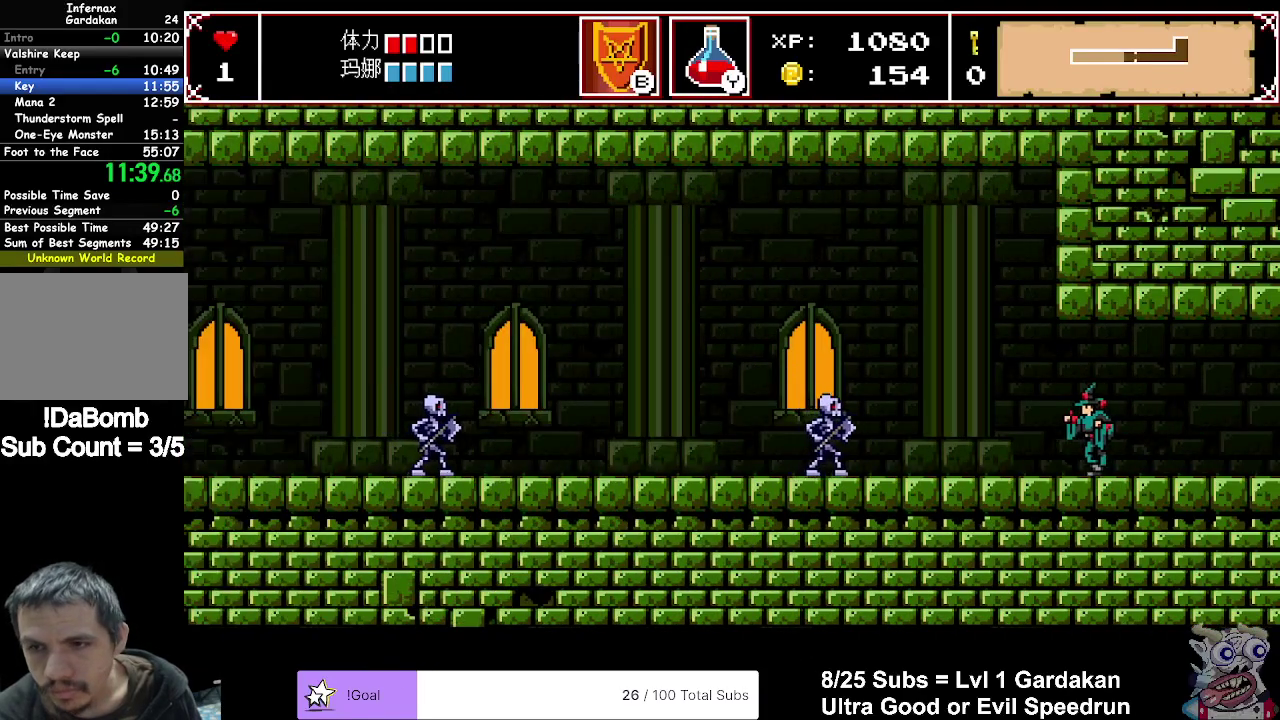
{"buttons": ["DPAD_LEFT"], "right_stick": "center", "events": []}
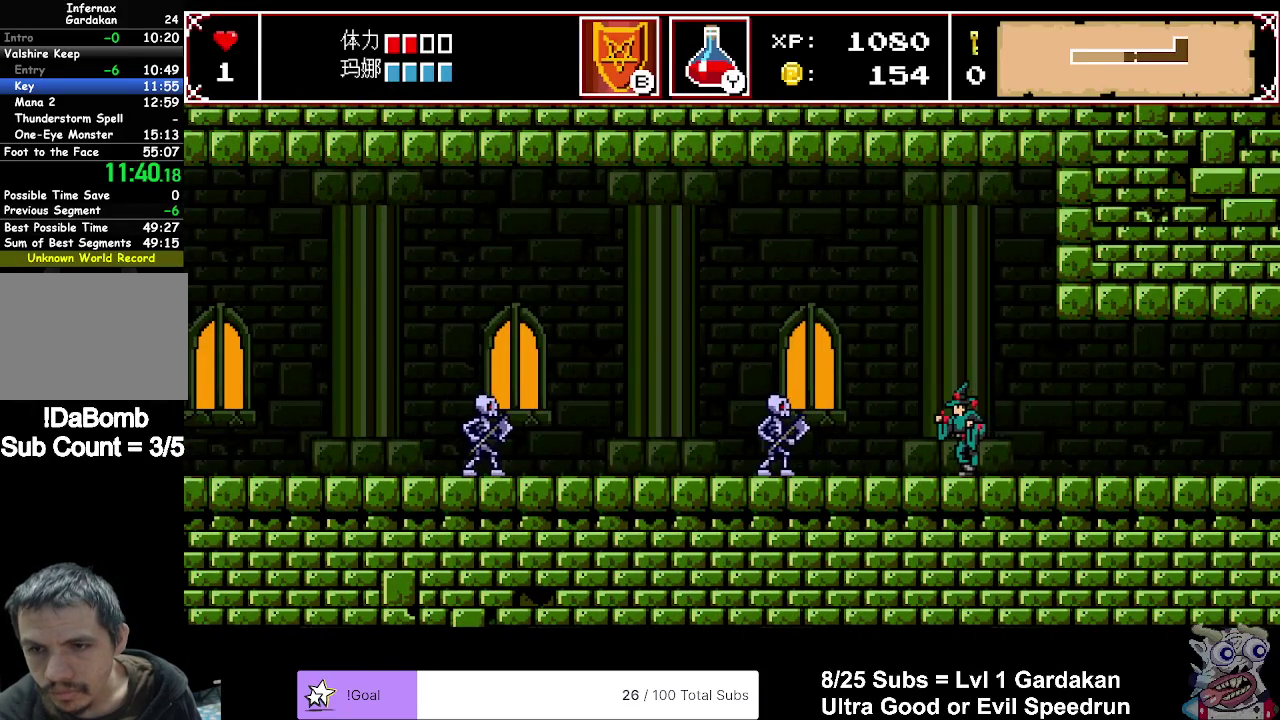
{"buttons": ["X", "DPAD_LEFT"], "right_stick": "center", "events": [[467, "X", "down"]]}
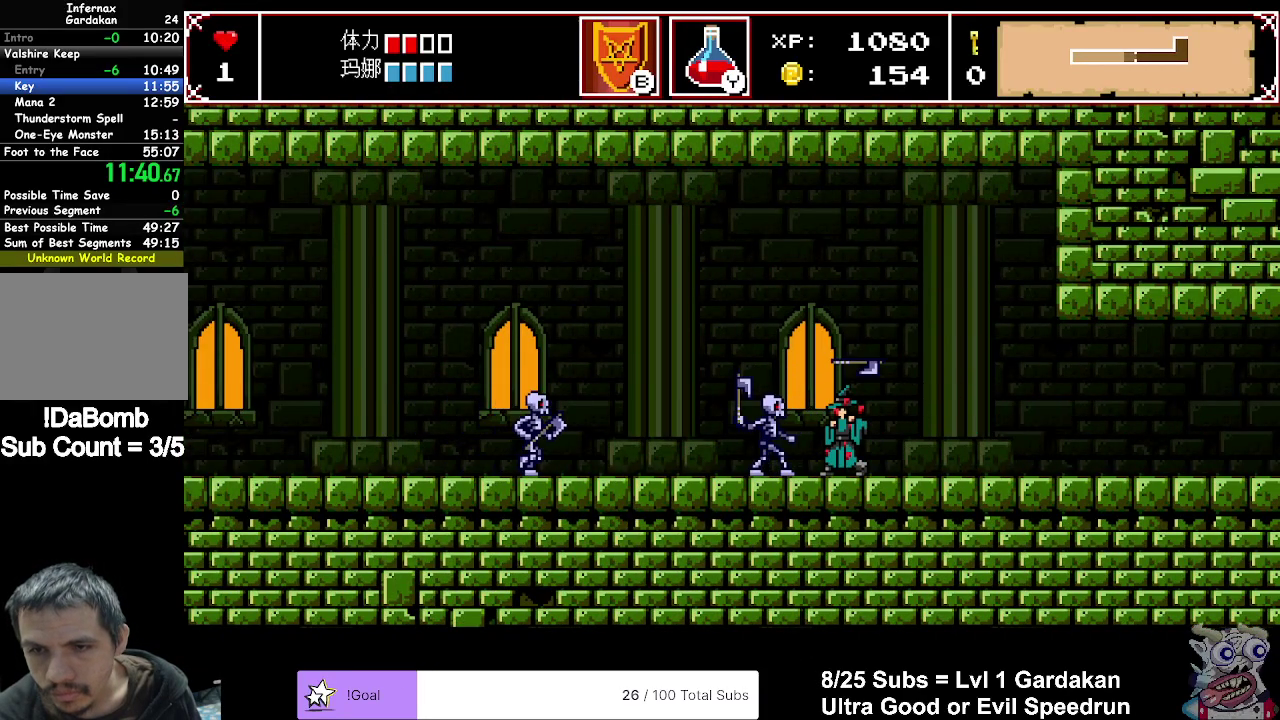
{"buttons": [], "right_stick": "center", "events": [[100, "X", "up"], [483, "DPAD_LEFT", "up"]]}
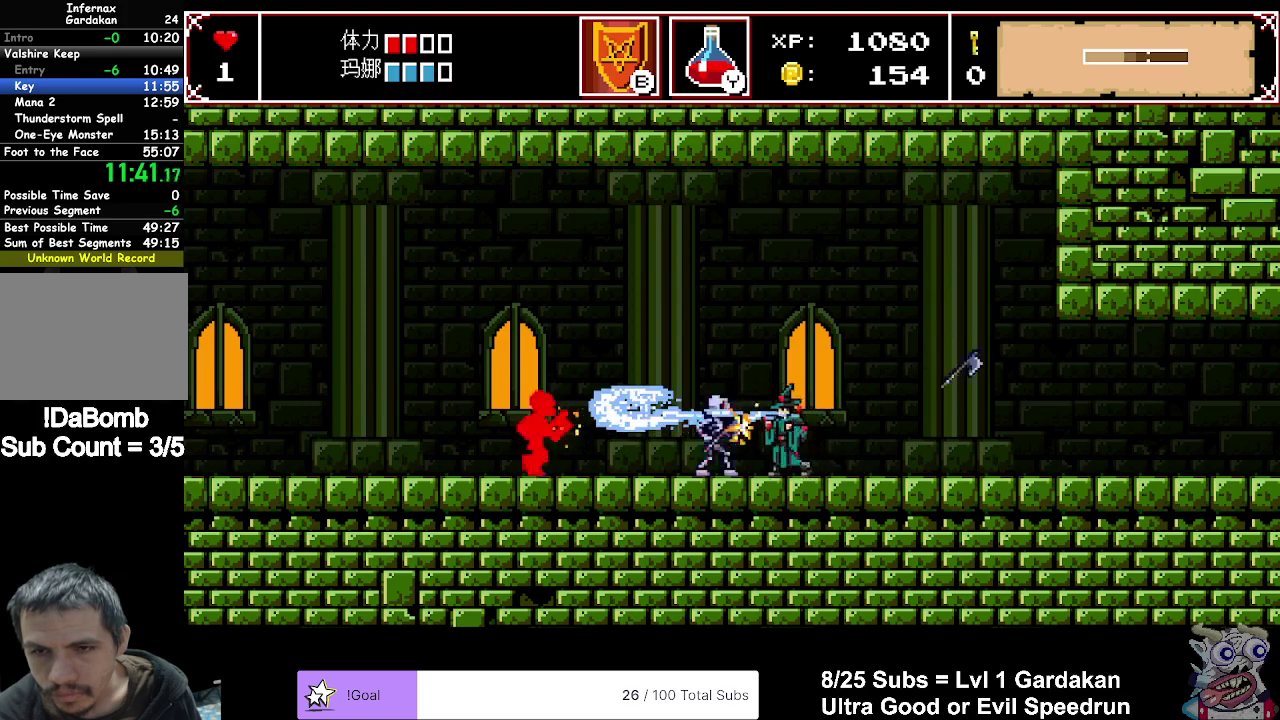
{"buttons": [], "right_stick": "center", "events": [[67, "DPAD_LEFT", "down"], [283, "X", "down"], [350, "DPAD_LEFT", "up"], [450, "X", "up"]]}
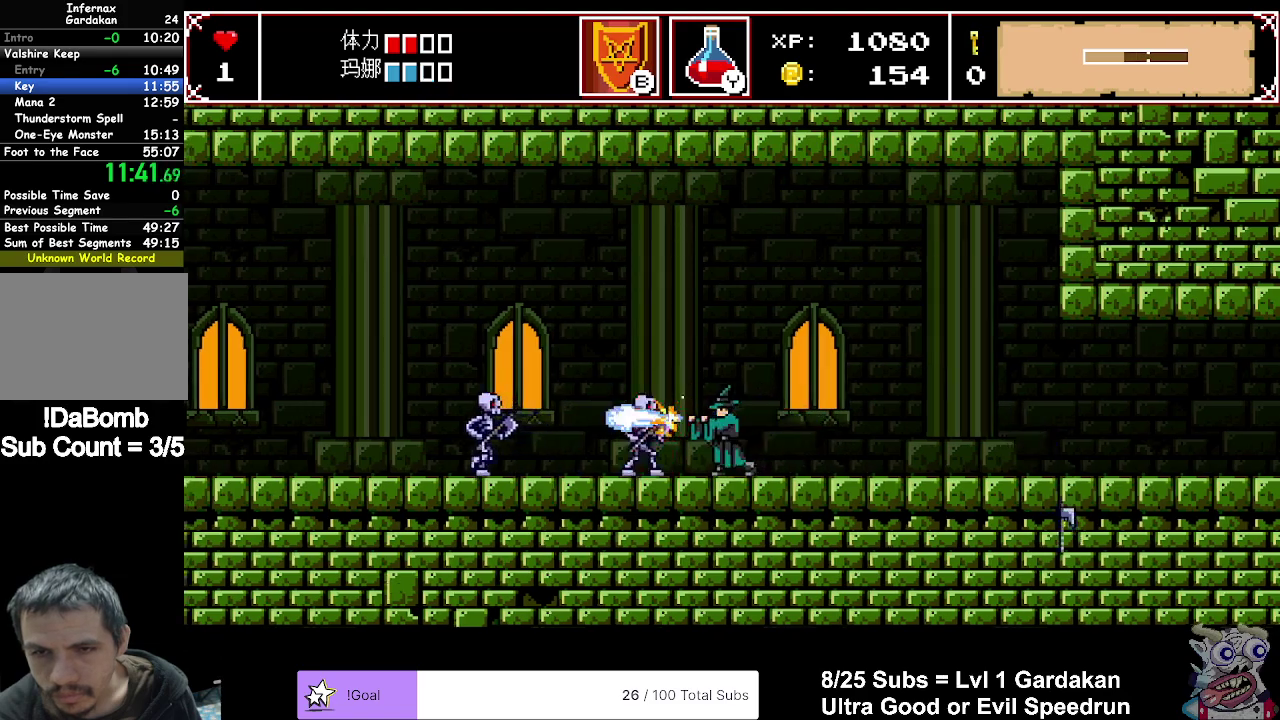
{"buttons": ["DPAD_LEFT"], "right_stick": "center", "events": [[133, "DPAD_LEFT", "down"]]}
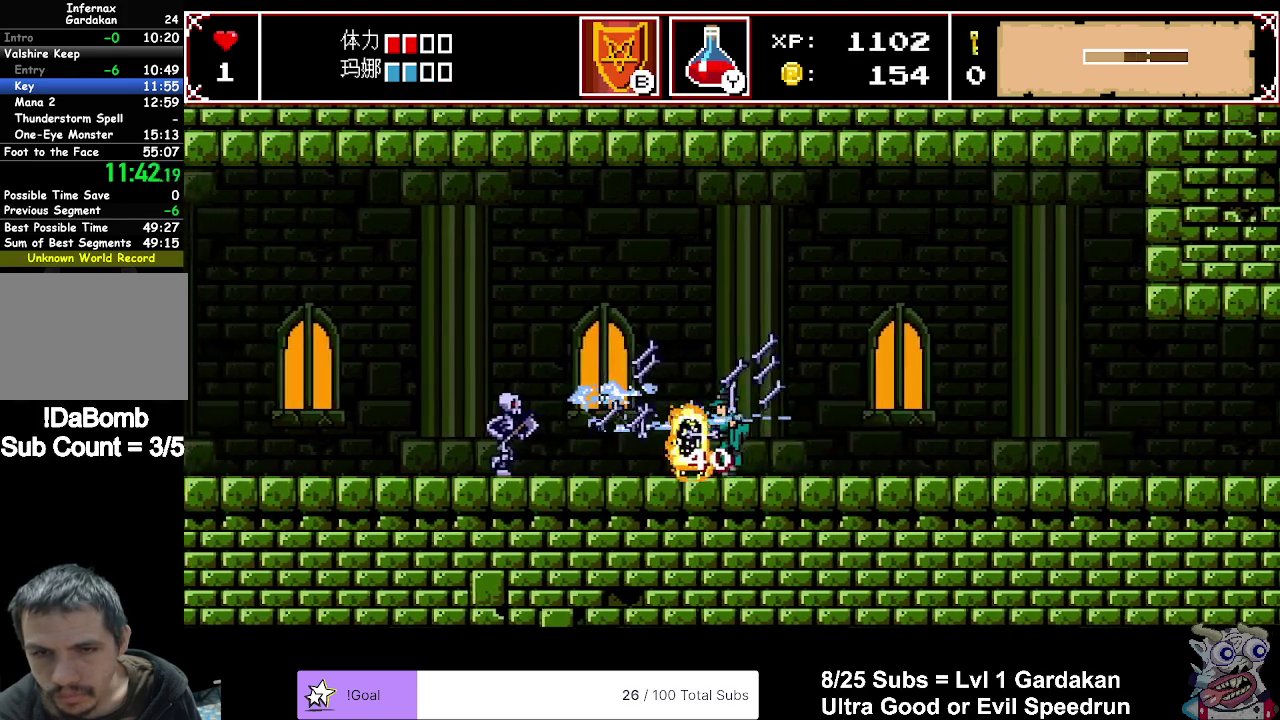
{"buttons": ["DPAD_LEFT"], "right_stick": "center", "events": []}
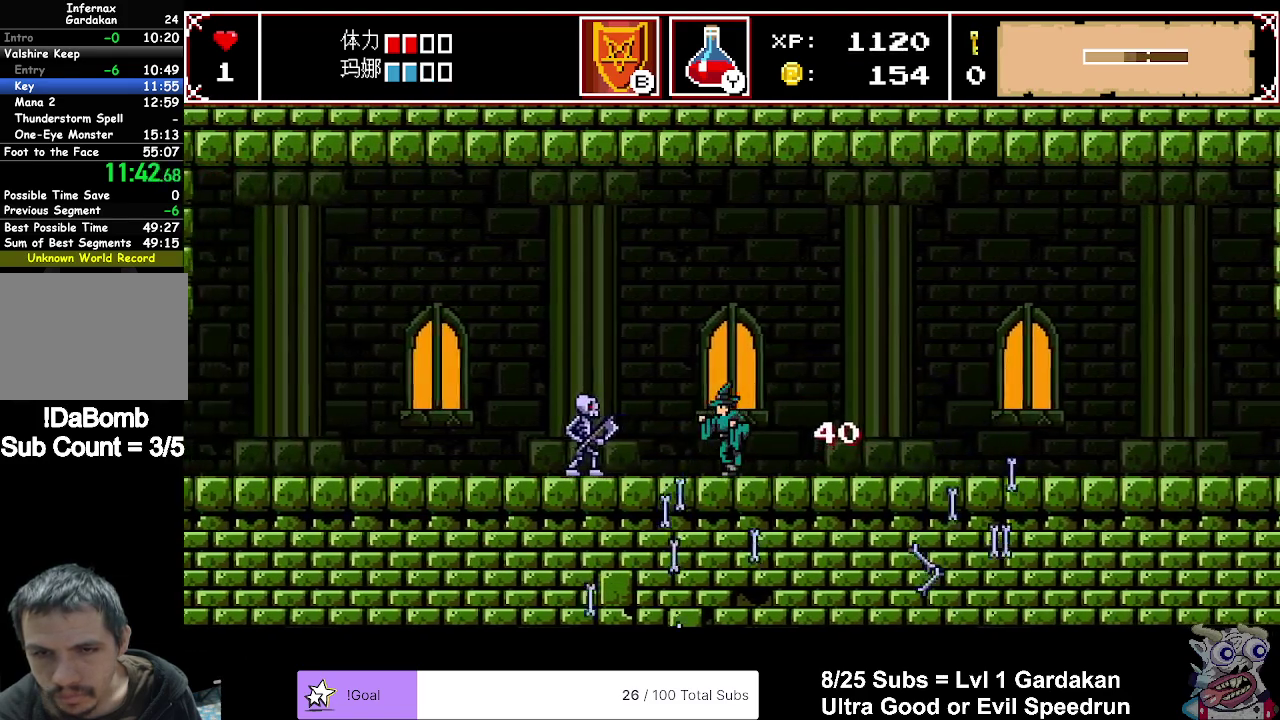
{"buttons": ["DPAD_LEFT"], "right_stick": "center", "events": [[217, "X", "down"], [333, "X", "up"]]}
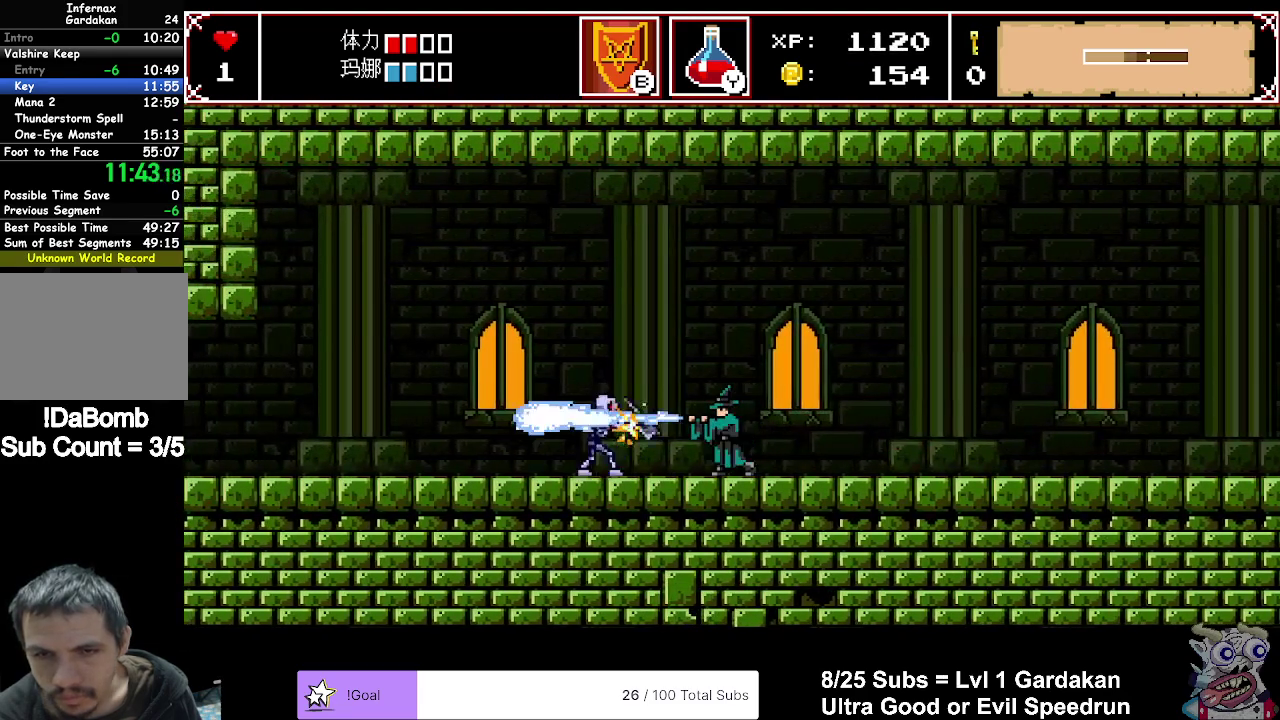
{"buttons": [], "right_stick": "center", "events": [[467, "DPAD_LEFT", "up"]]}
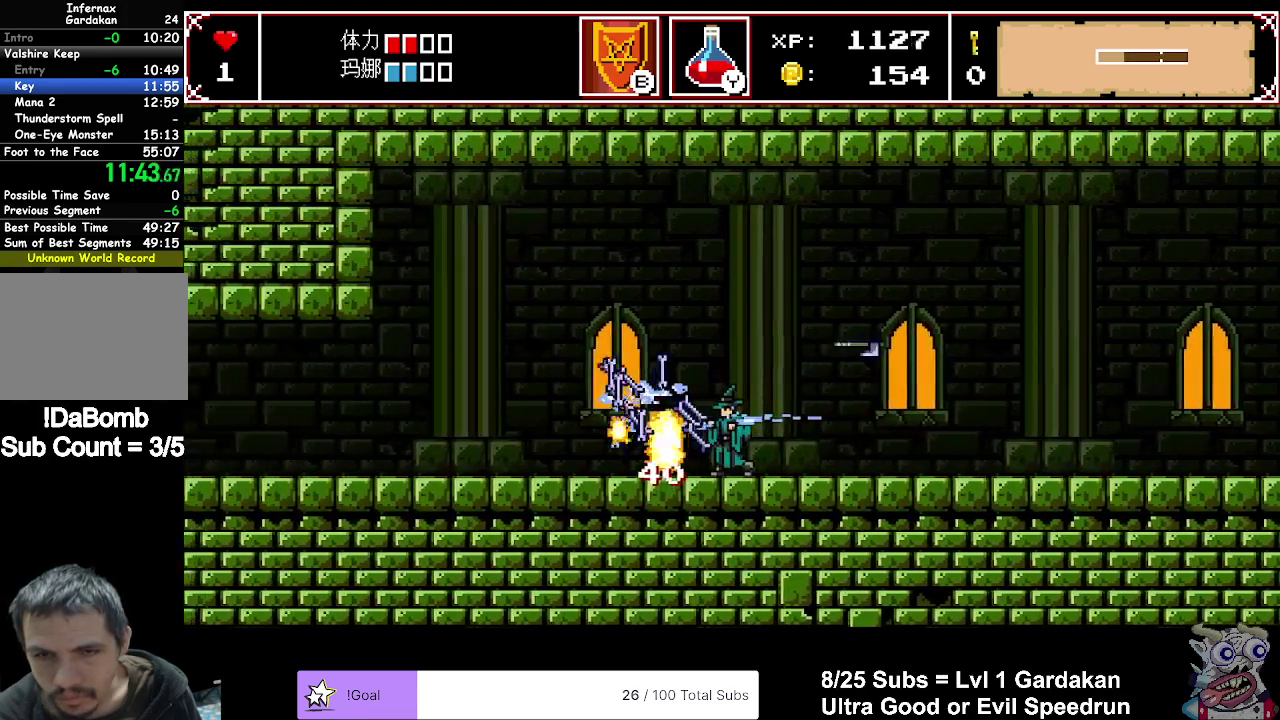
{"buttons": ["DPAD_LEFT"], "right_stick": "center", "events": [[117, "DPAD_LEFT", "down"]]}
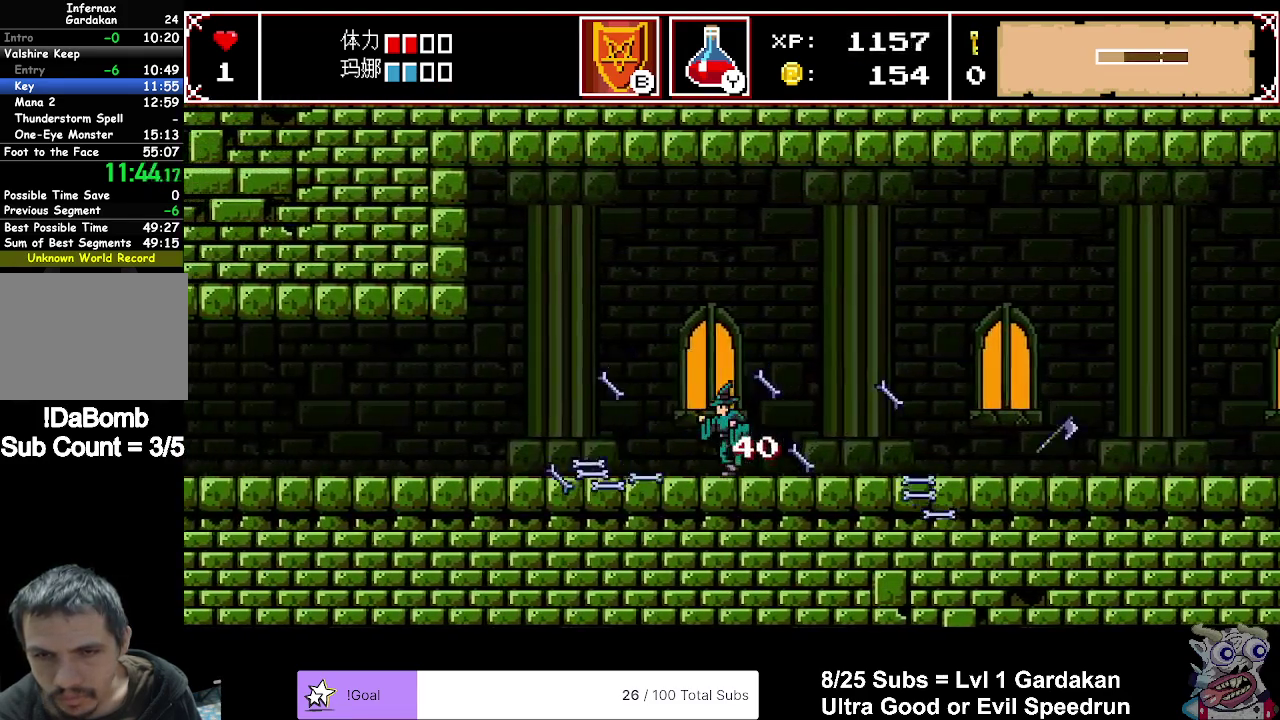
{"buttons": ["DPAD_LEFT"], "right_stick": "center", "events": []}
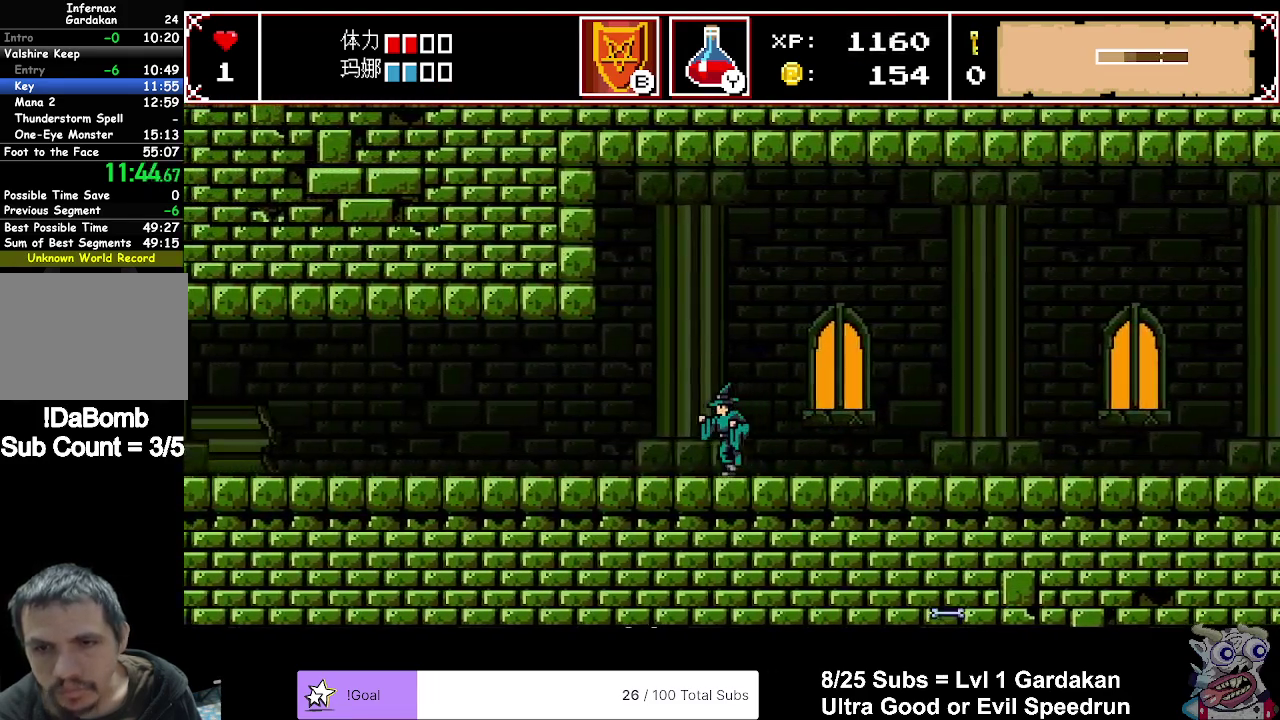
{"buttons": ["DPAD_LEFT"], "right_stick": "center", "events": []}
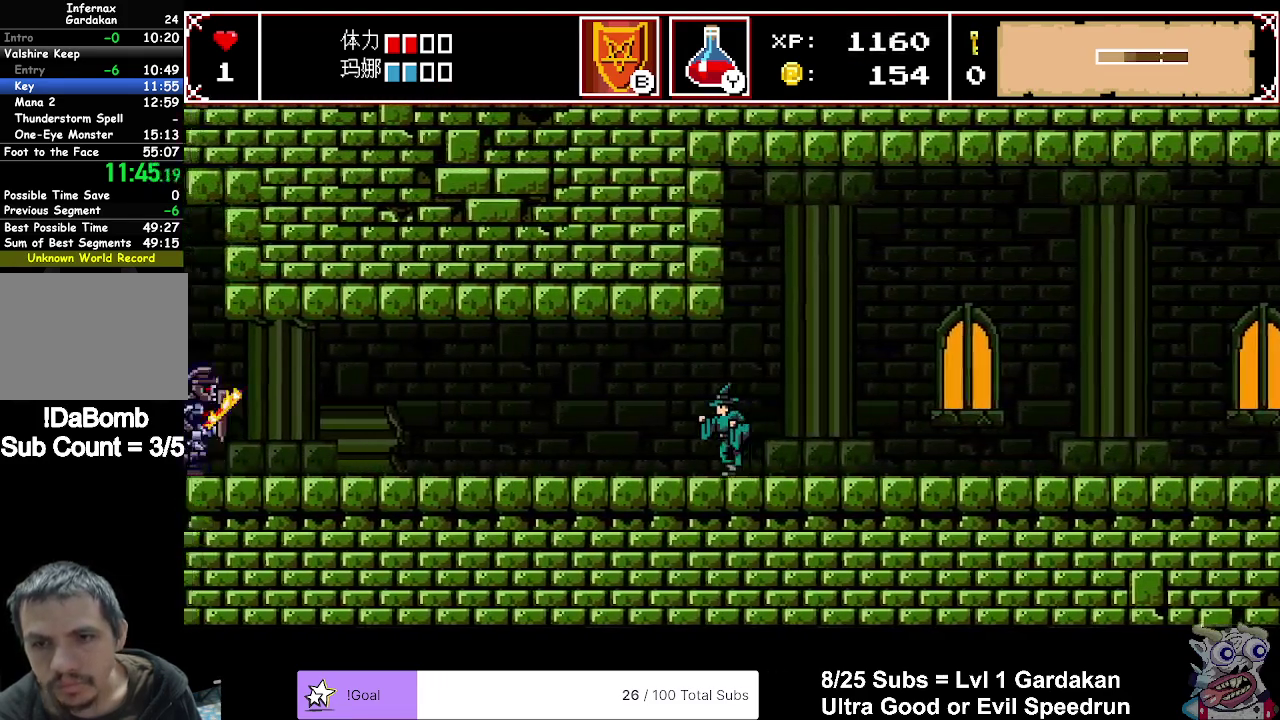
{"buttons": ["DPAD_LEFT"], "right_stick": "center", "events": []}
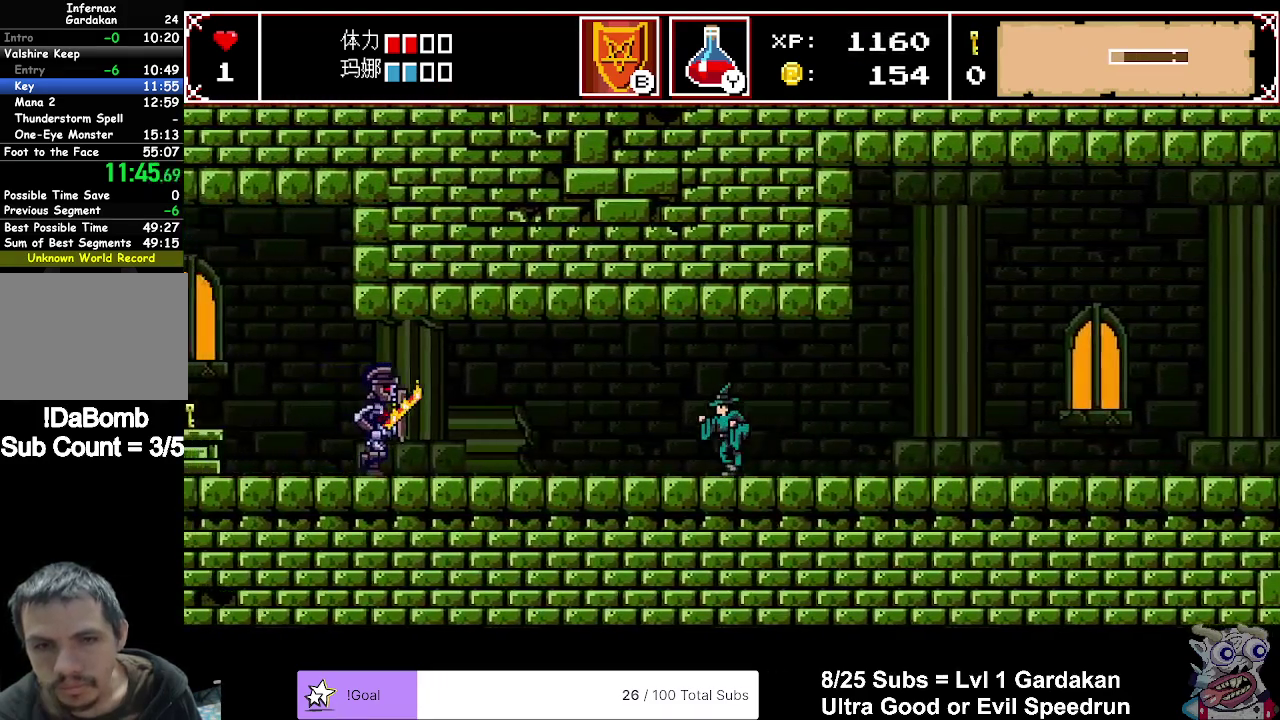
{"buttons": ["DPAD_LEFT"], "right_stick": "center", "events": []}
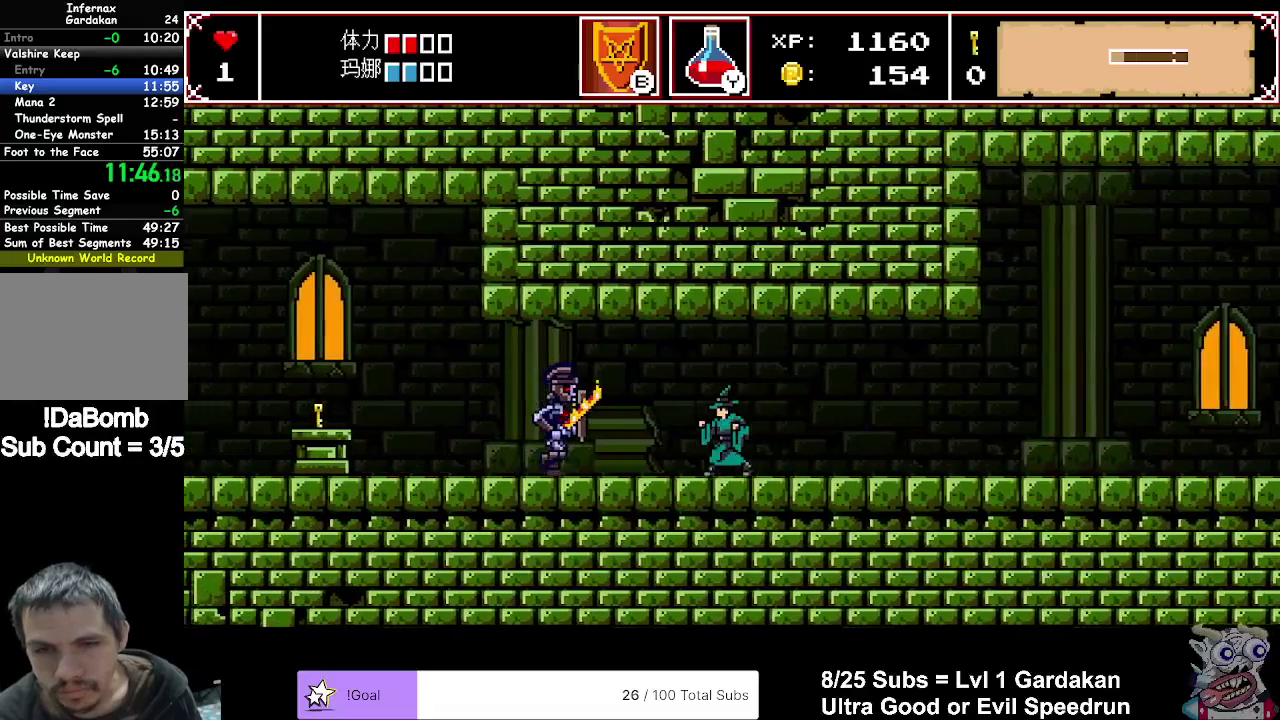
{"buttons": [], "right_stick": "center", "events": [[217, "DPAD_LEFT", "up"]]}
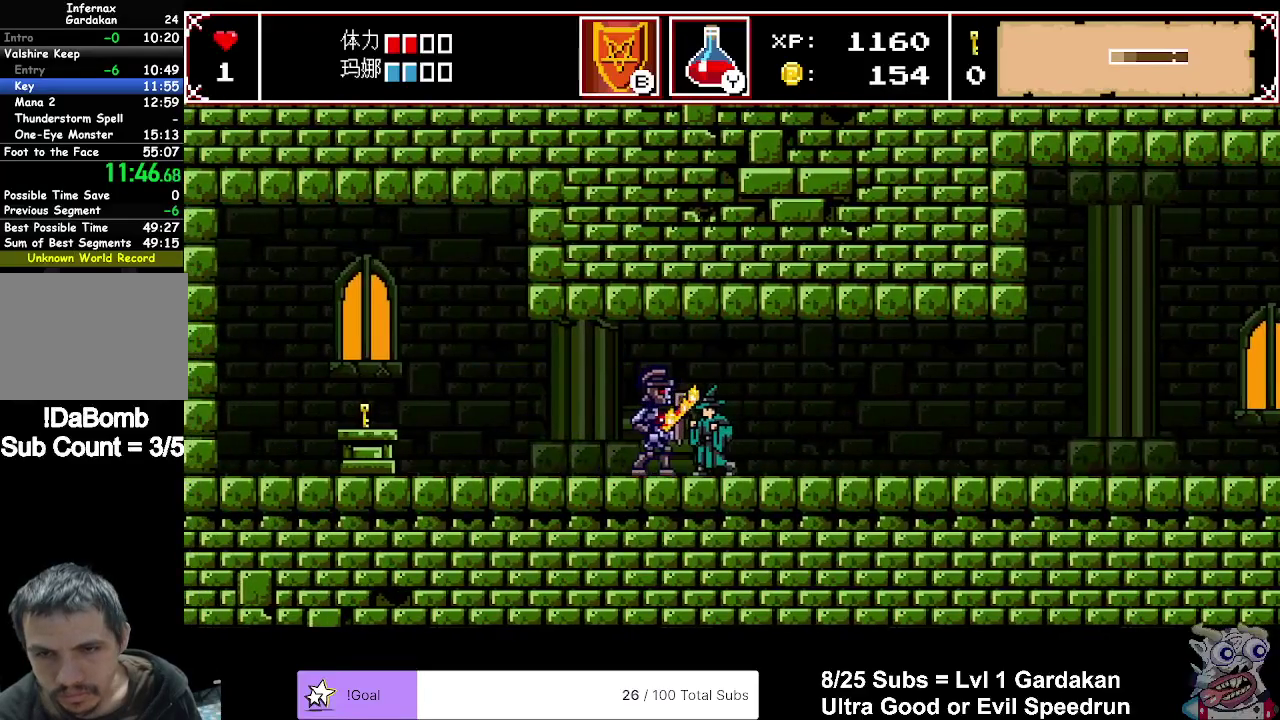
{"buttons": [], "right_stick": "center", "events": []}
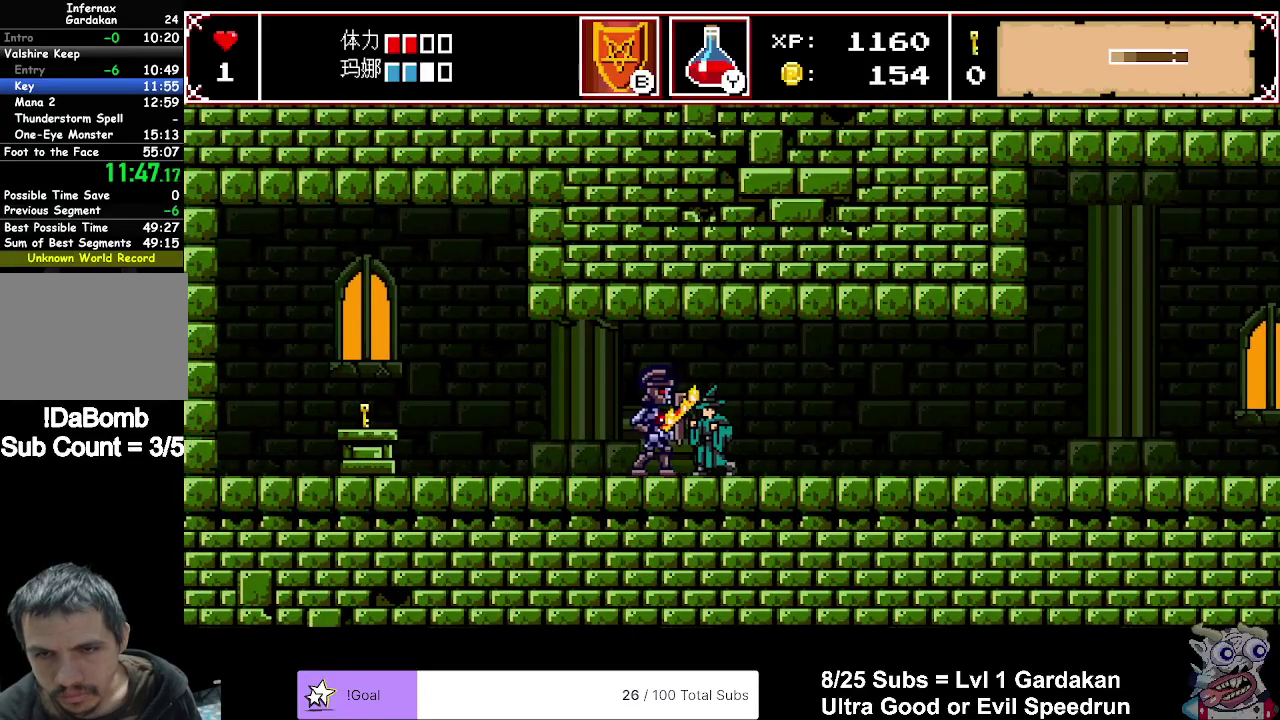
{"buttons": [], "right_stick": "center", "events": []}
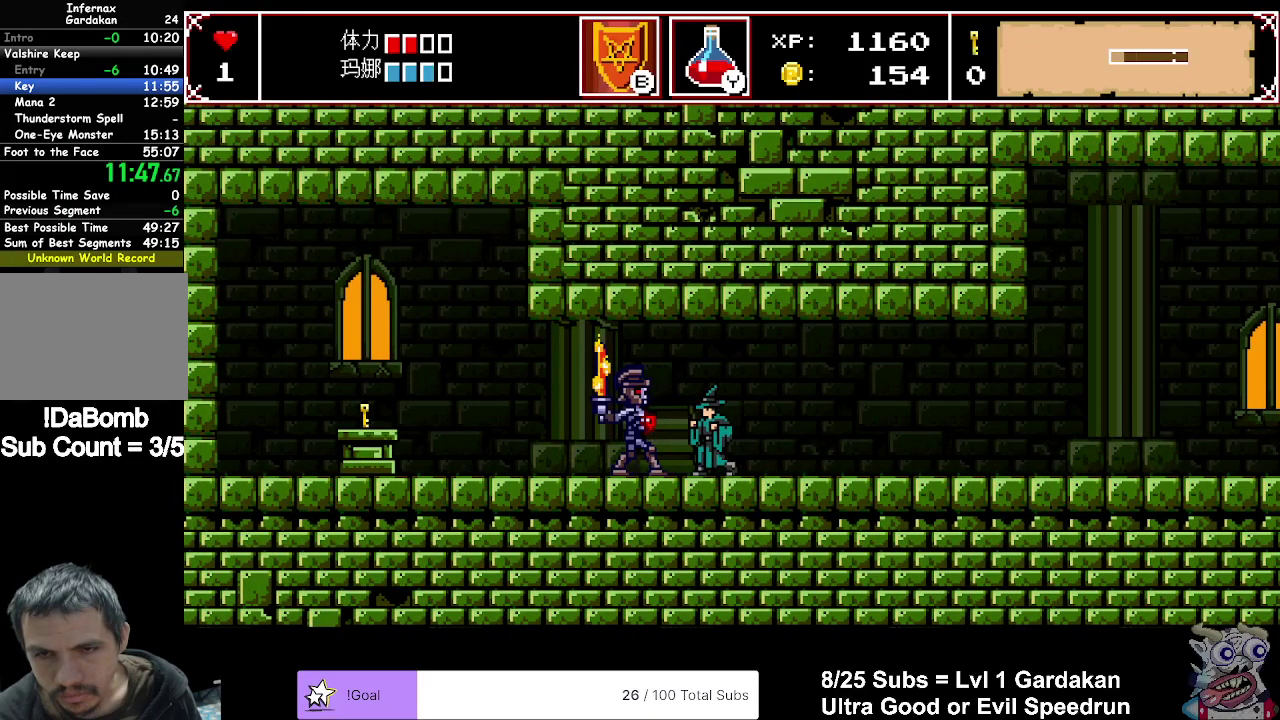
{"buttons": ["DPAD_LEFT"], "right_stick": "center", "events": [[33, "DPAD_LEFT", "down"], [150, "A", "down"], [450, "A", "up"]]}
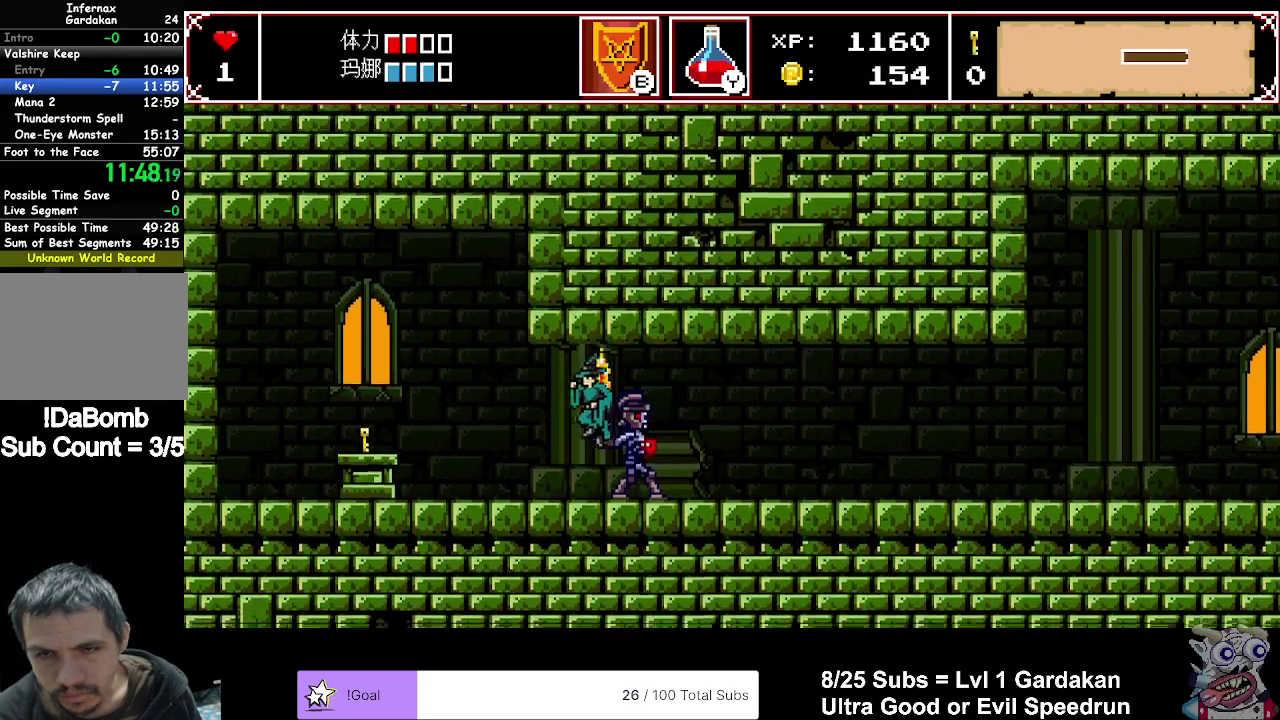
{"buttons": ["DPAD_LEFT"], "right_stick": "center", "events": []}
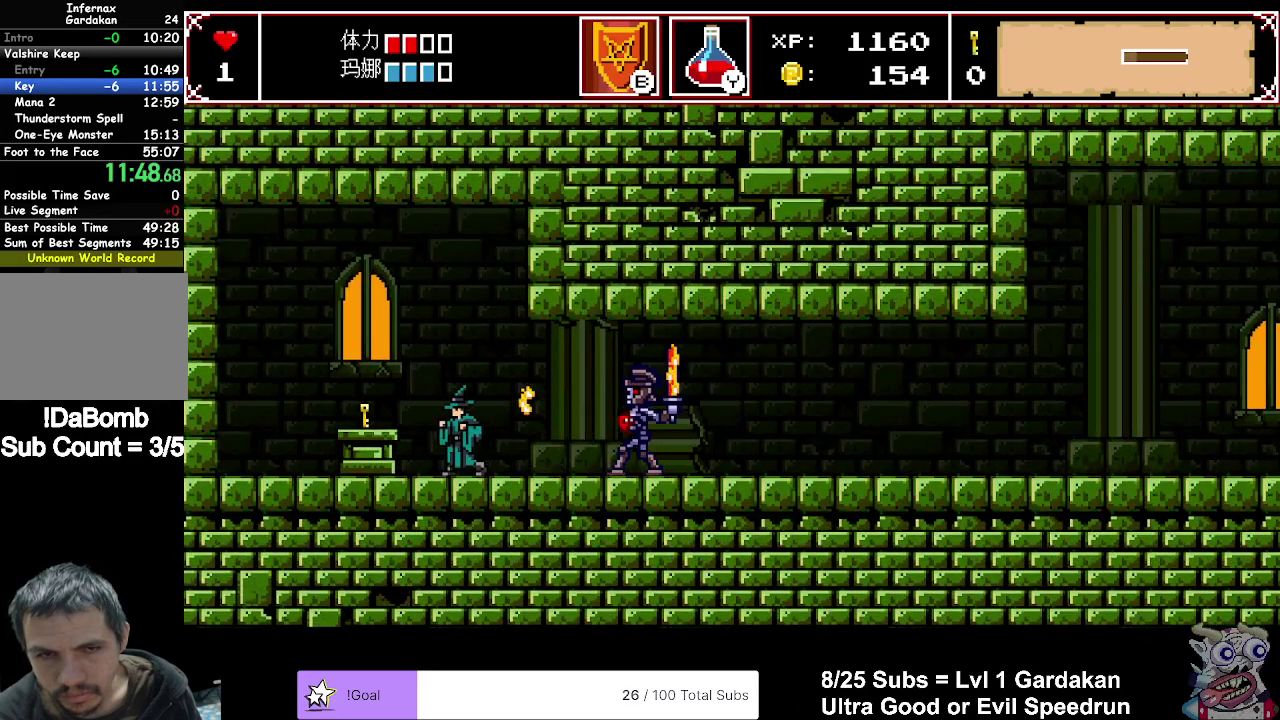
{"buttons": ["DPAD_RIGHT"], "right_stick": "center", "events": [[333, "DPAD_LEFT", "up"], [350, "DPAD_RIGHT", "down"]]}
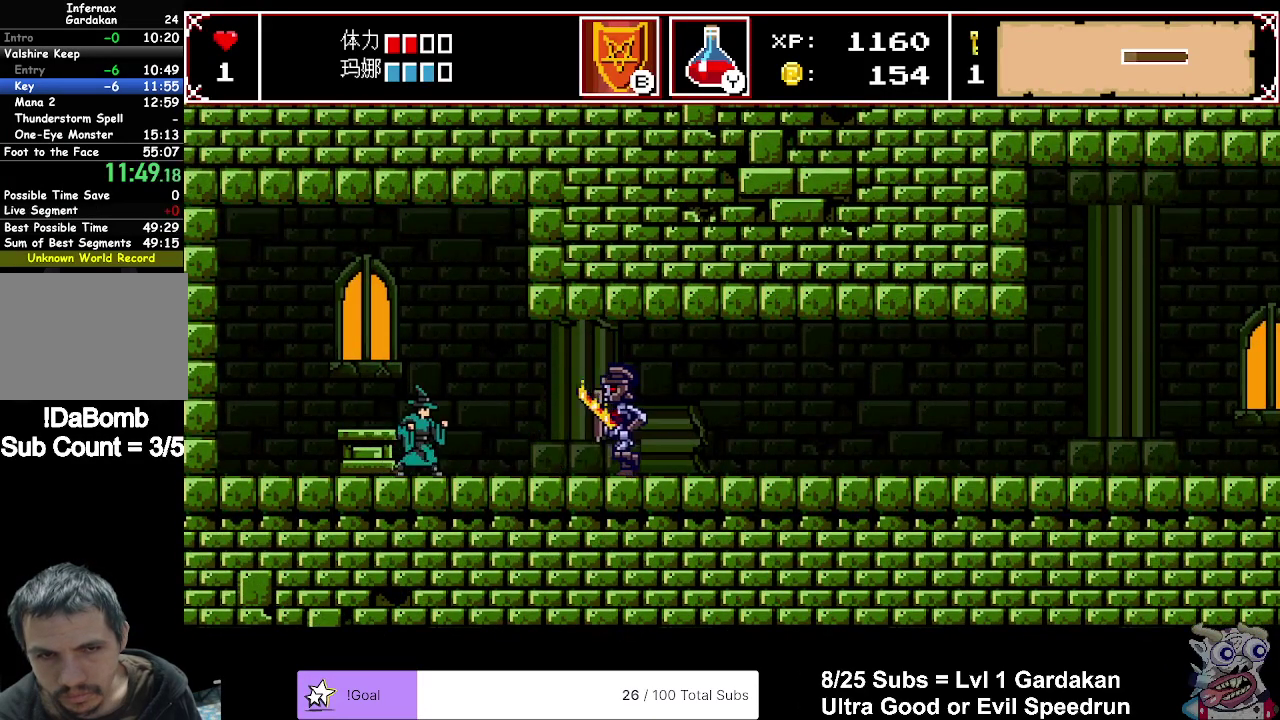
{"buttons": ["DPAD_RIGHT"], "right_stick": "center", "events": []}
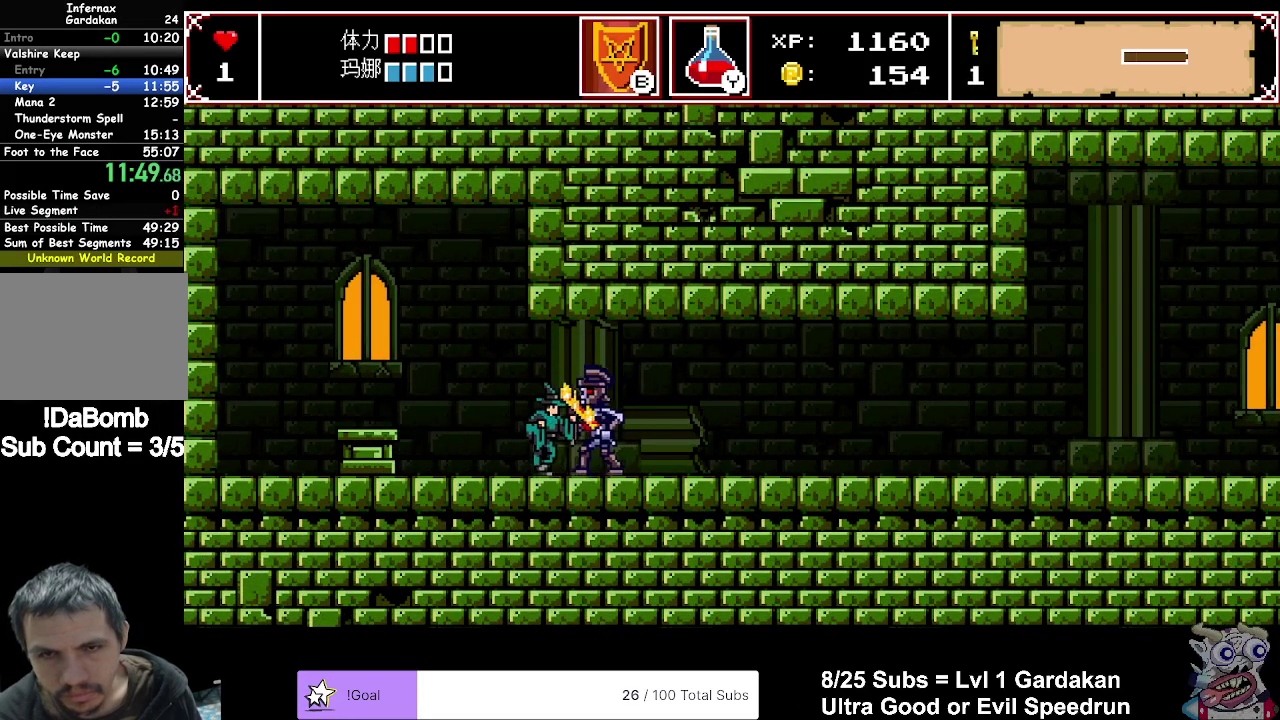
{"buttons": ["A", "DPAD_RIGHT"], "right_stick": "center", "events": [[400, "A", "down"]]}
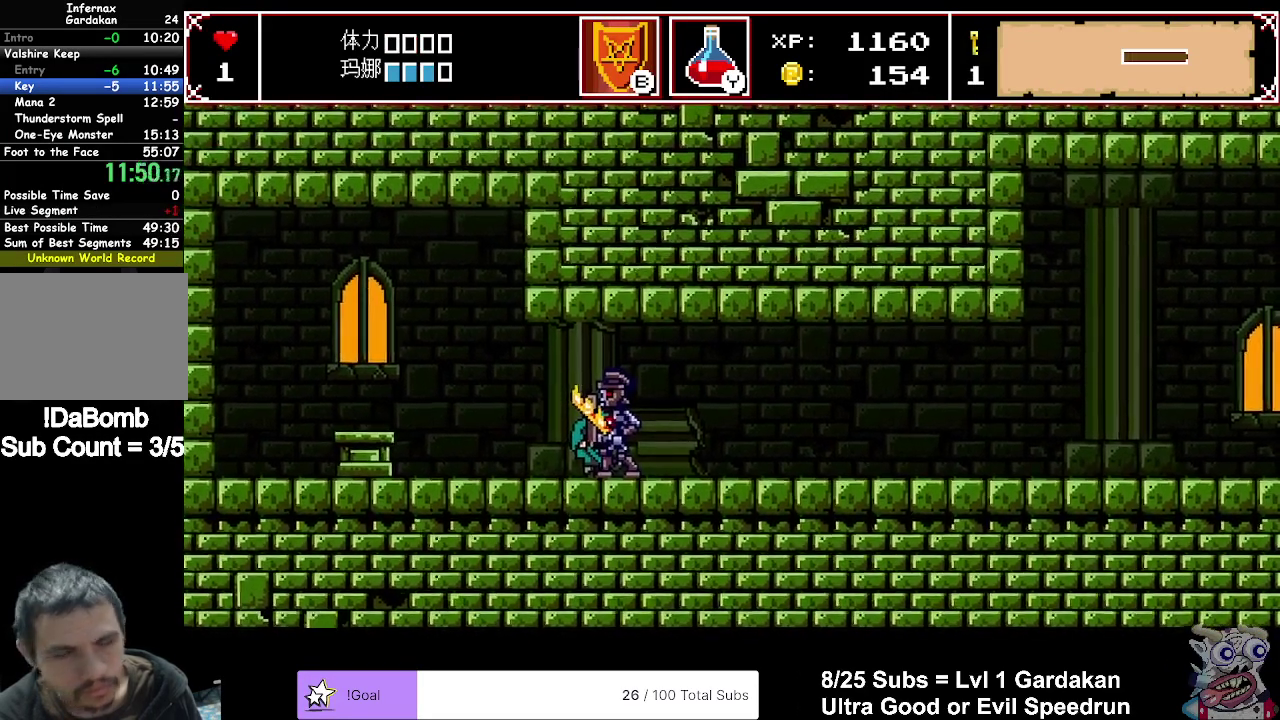
{"buttons": ["A", "DPAD_RIGHT"], "right_stick": "center", "events": []}
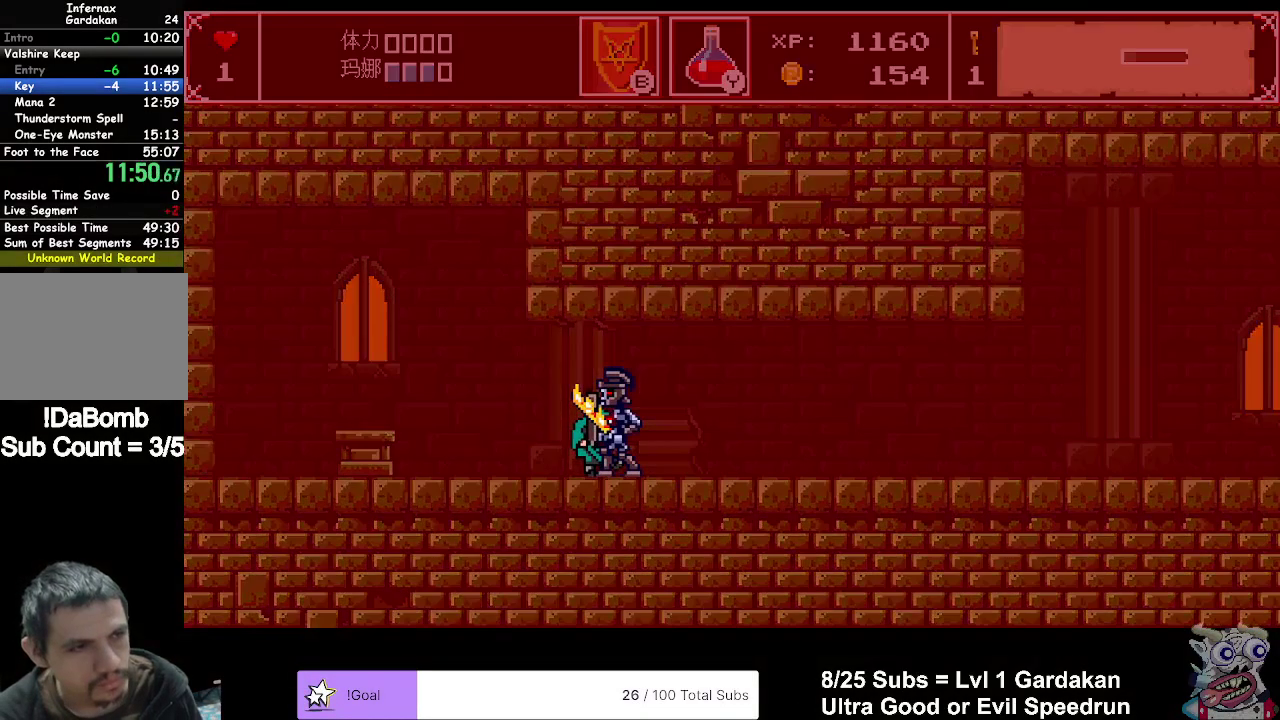
{"buttons": ["A", "DPAD_RIGHT"], "right_stick": "center", "events": []}
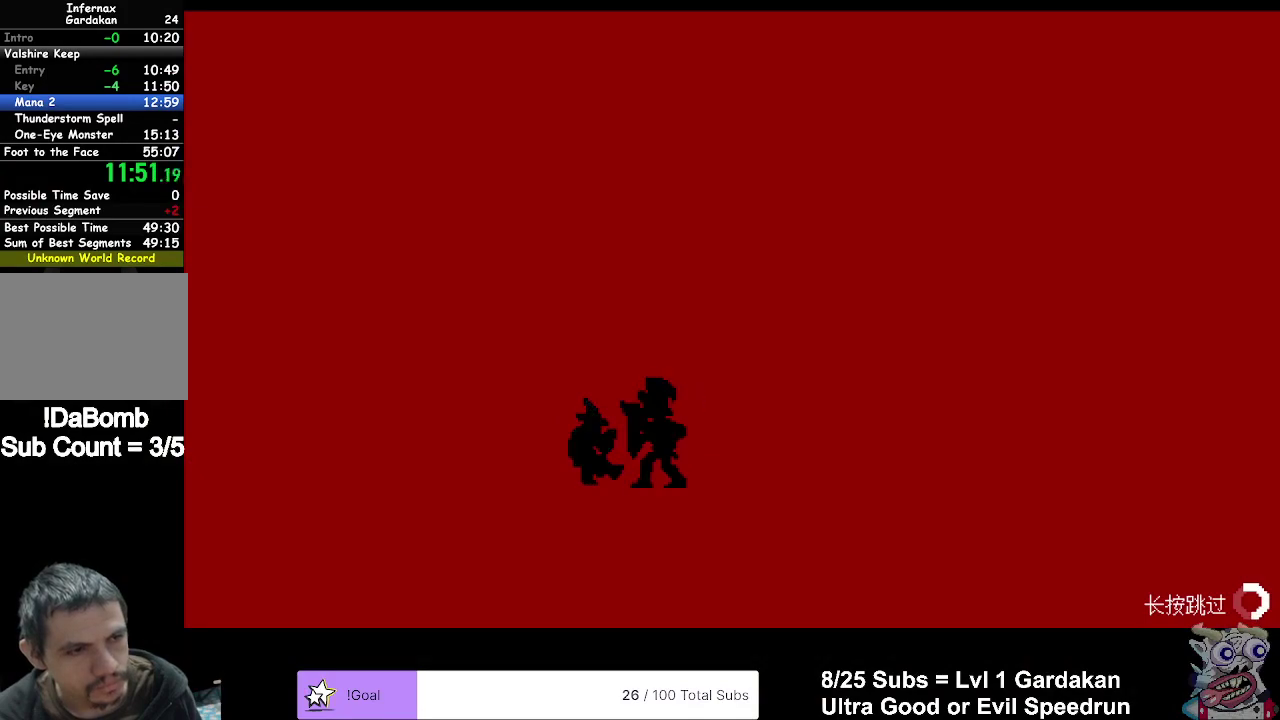
{"buttons": ["A", "DPAD_RIGHT"], "right_stick": "center", "events": []}
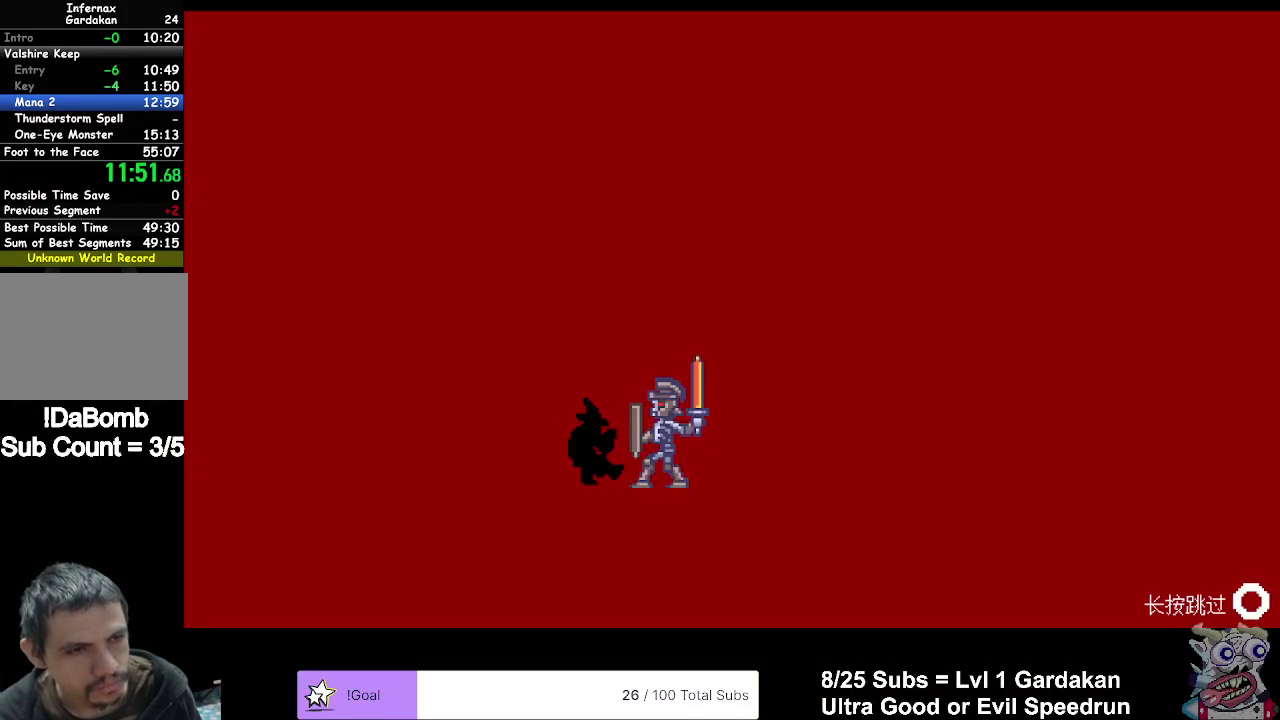
{"buttons": ["A", "DPAD_RIGHT"], "right_stick": "center", "events": []}
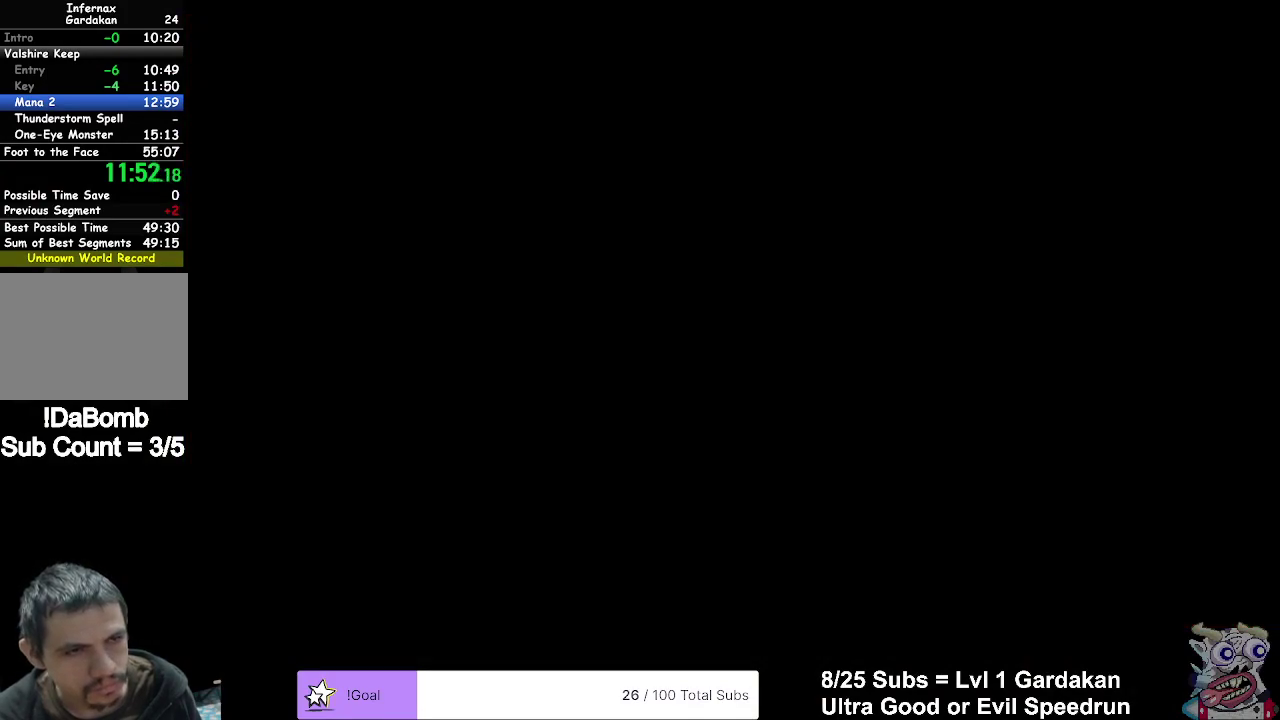
{"buttons": ["A", "DPAD_RIGHT"], "right_stick": "center", "events": []}